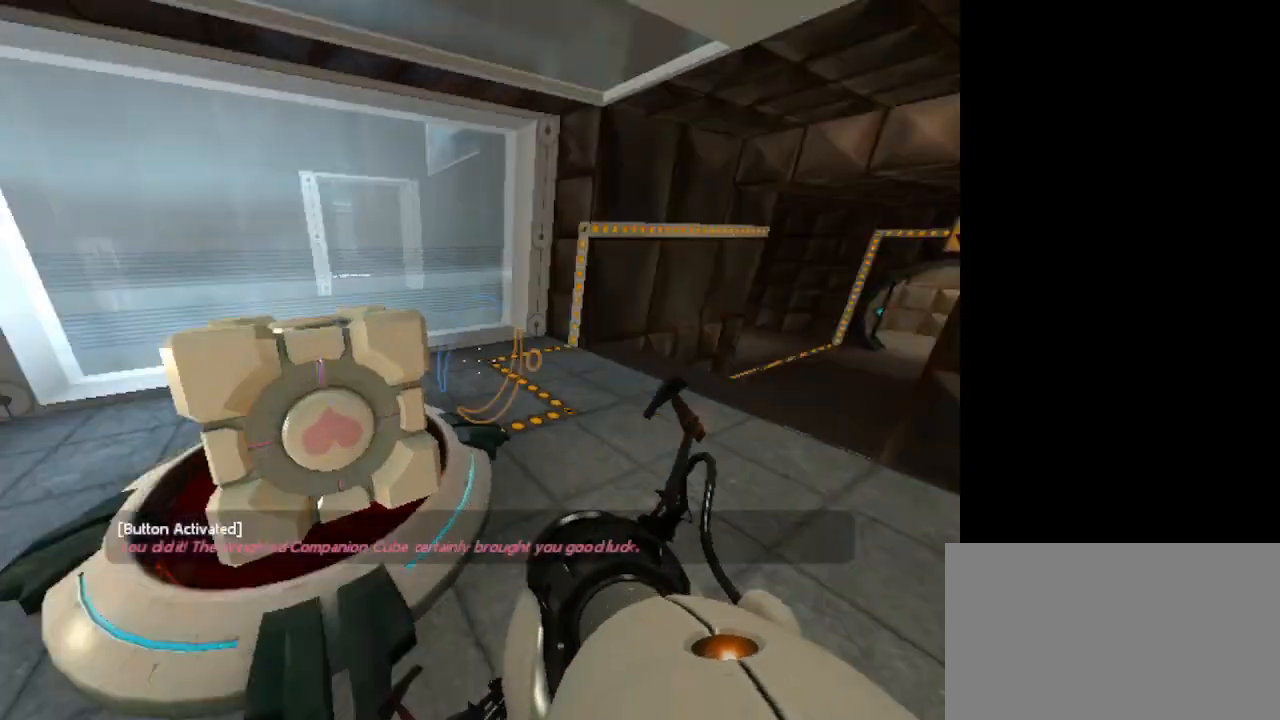
Gameplay with keyboard and mouse; each line is a JSON object with the keys and mouse buttons held at the frame after it. "events" lists presses ("down") and releases ("up") of "1", "2", "3", "4", "5", "a", "alt", "c", "caps_lock", "ctrl", "d", "e", "f", "g", "q", "r", "s", "shift", "space", "t", "tab", "v", "w", "x", "z", "mouse_left", "mouse_wheel" and "mouse_right" between this image and that frame as [ms after this image, input, new state], when the widget could be followed in between. "mouse_left", "mouse_wheel", "mouse_right" = the "left", "wheel", "right" buttons of the "mouse" list. No other keys are recorded. "wheel" means that the mouse wheel is clicked or scrolled. Not read: mouse_move.
{"keys": ["w"], "mouse": [], "events": [[67, "w", "down"]]}
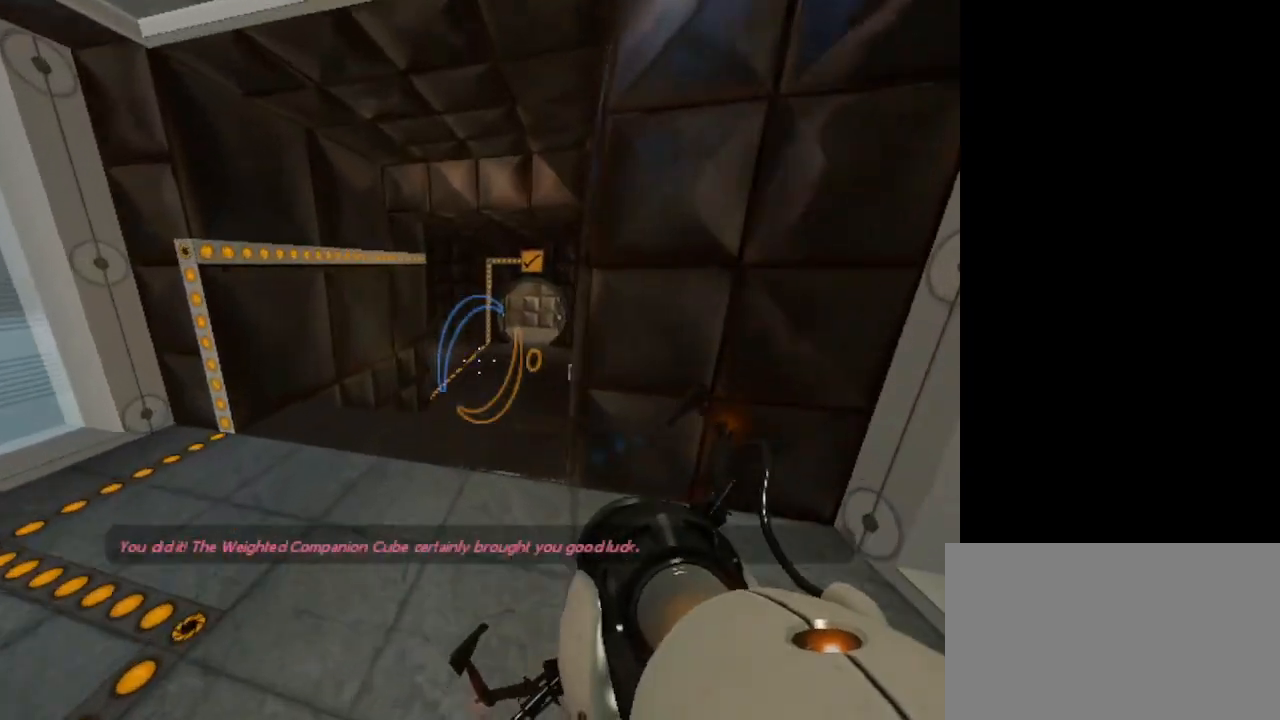
{"keys": ["w"], "mouse": [], "events": []}
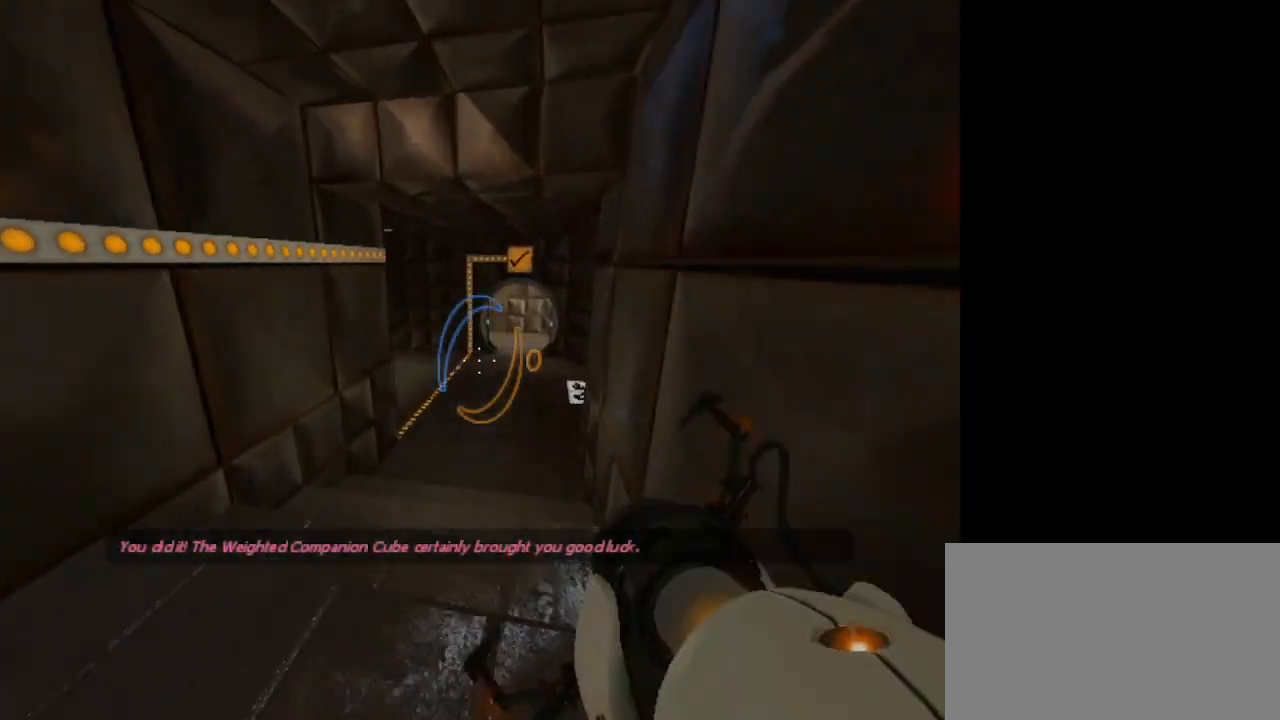
{"keys": ["w"], "mouse": [], "events": [[33, "space", "down"], [267, "space", "up"]]}
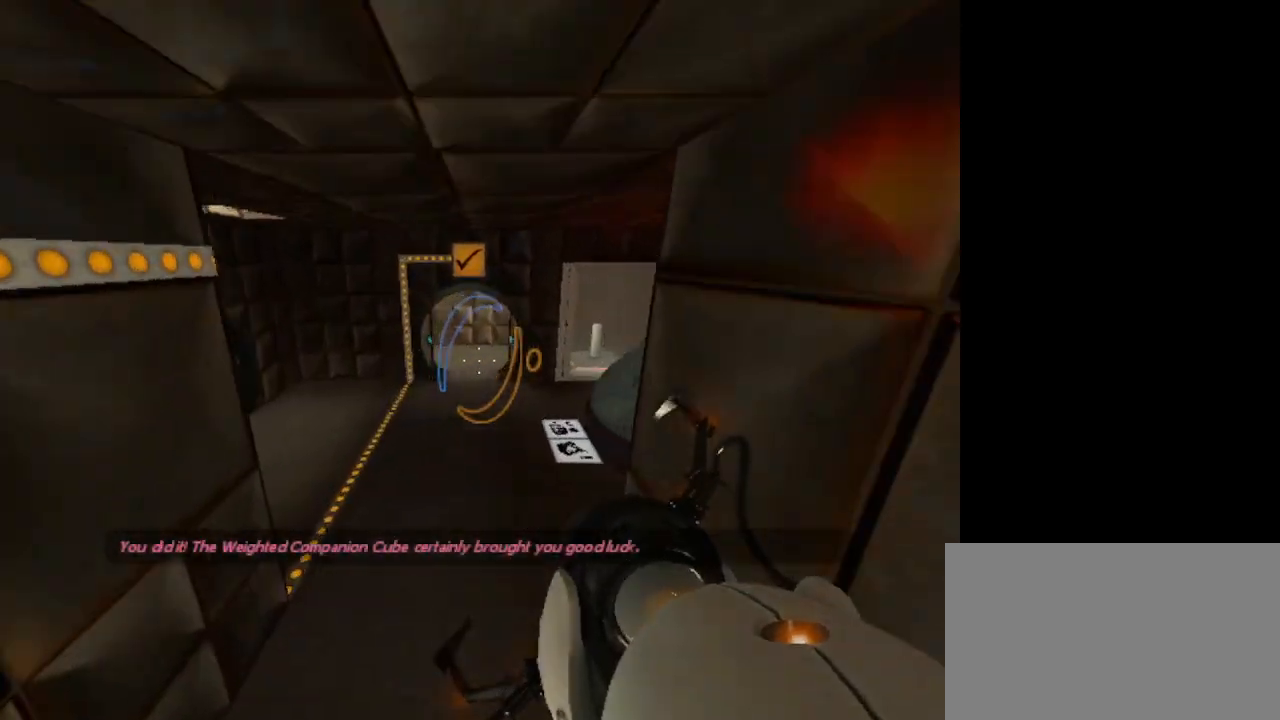
{"keys": ["w"], "mouse": [], "events": []}
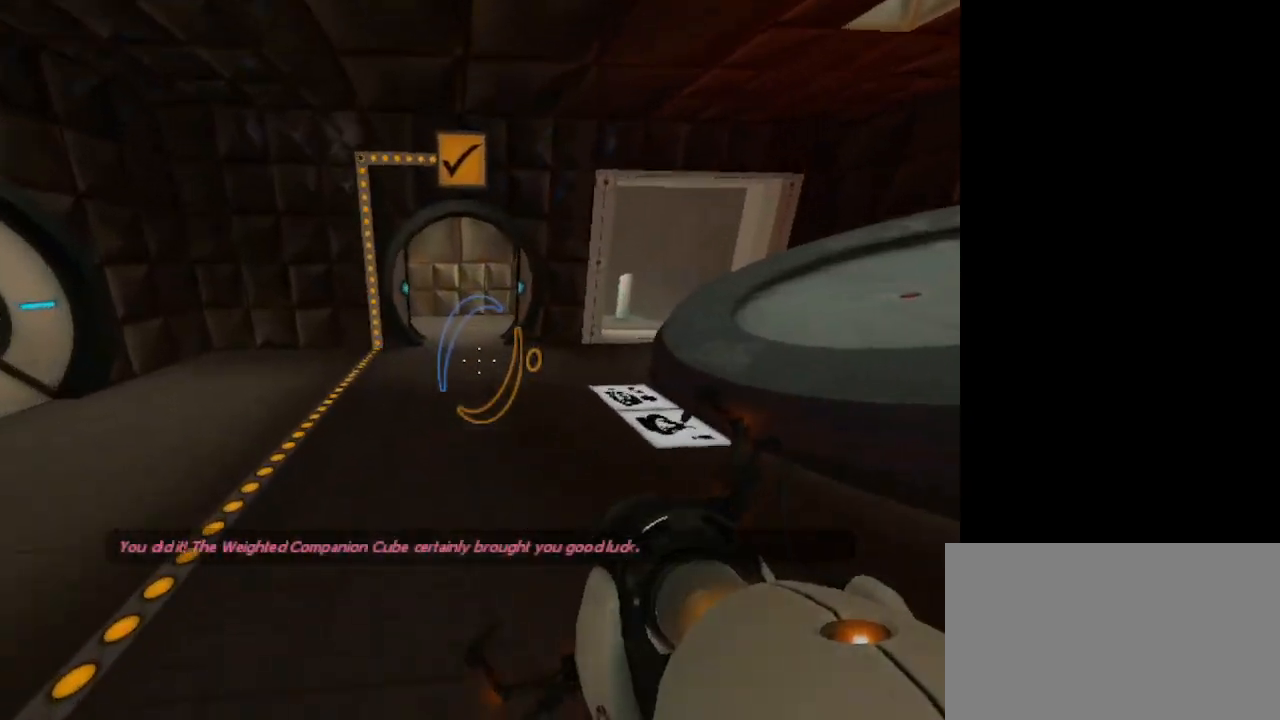
{"keys": ["w"], "mouse": [], "events": [[33, "space", "down"], [367, "space", "up"]]}
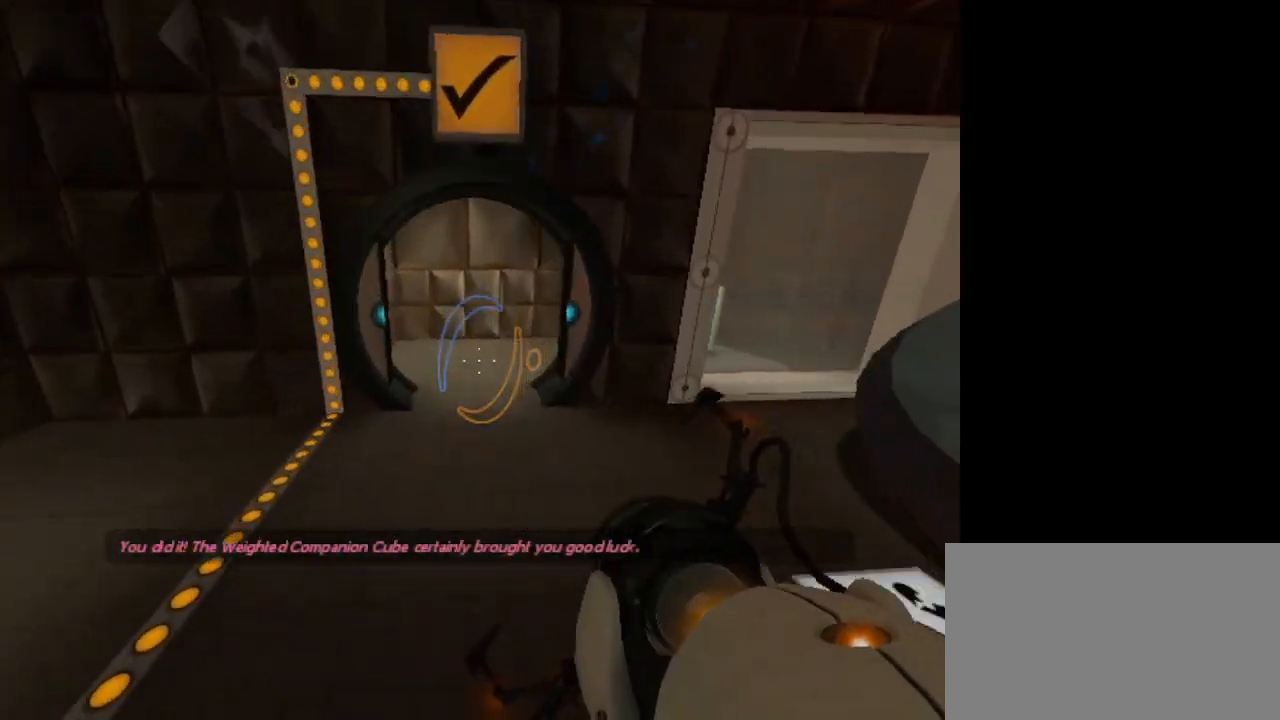
{"keys": ["w"], "mouse": [], "events": []}
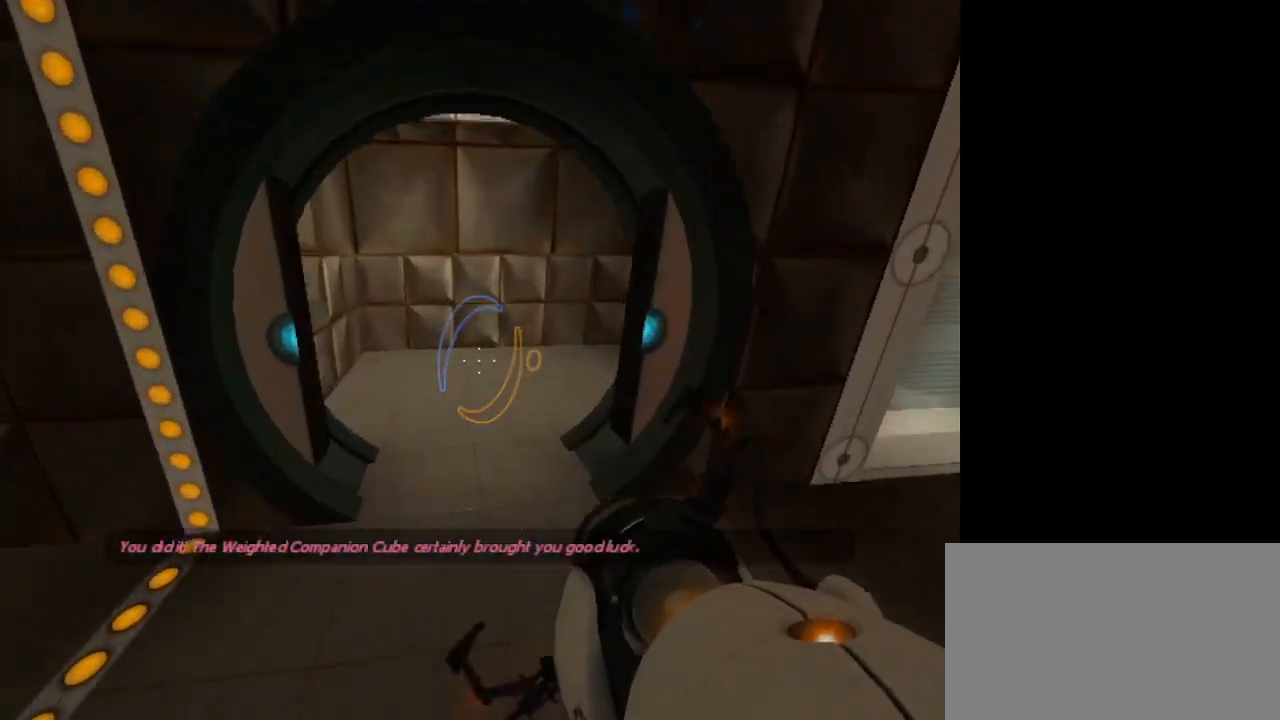
{"keys": ["w"], "mouse": [], "events": []}
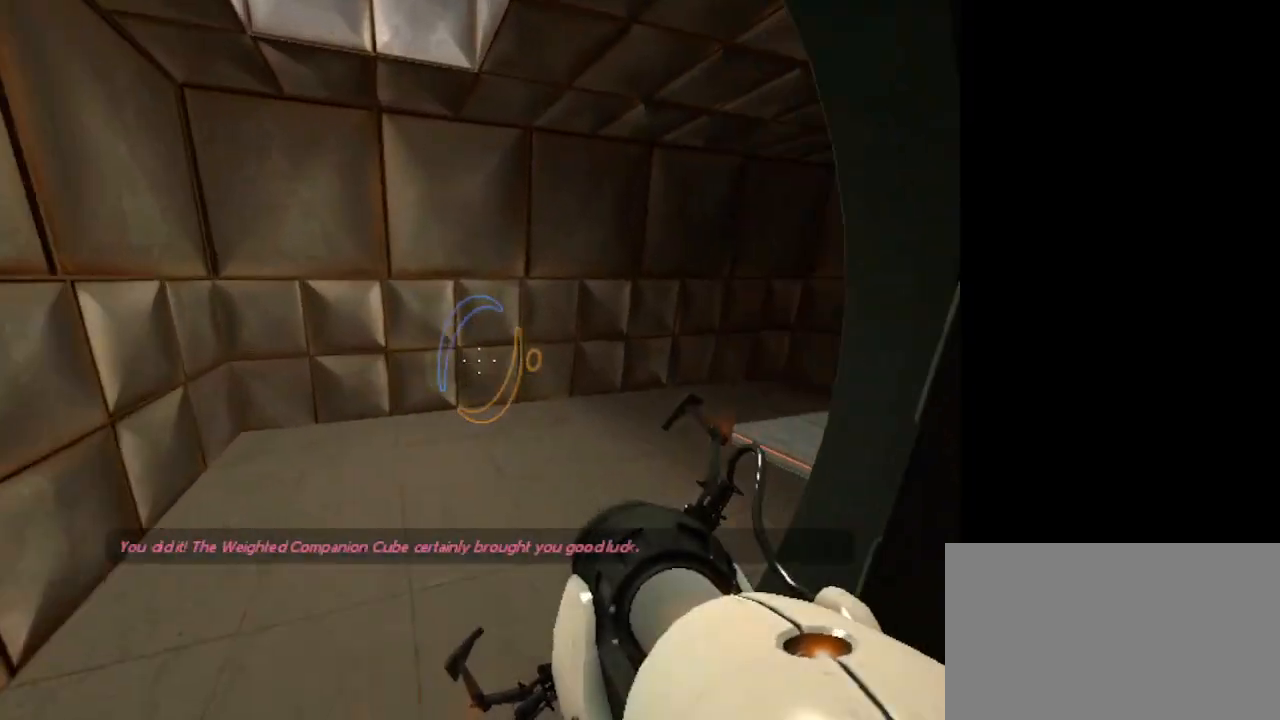
{"keys": ["w"], "mouse": [], "events": []}
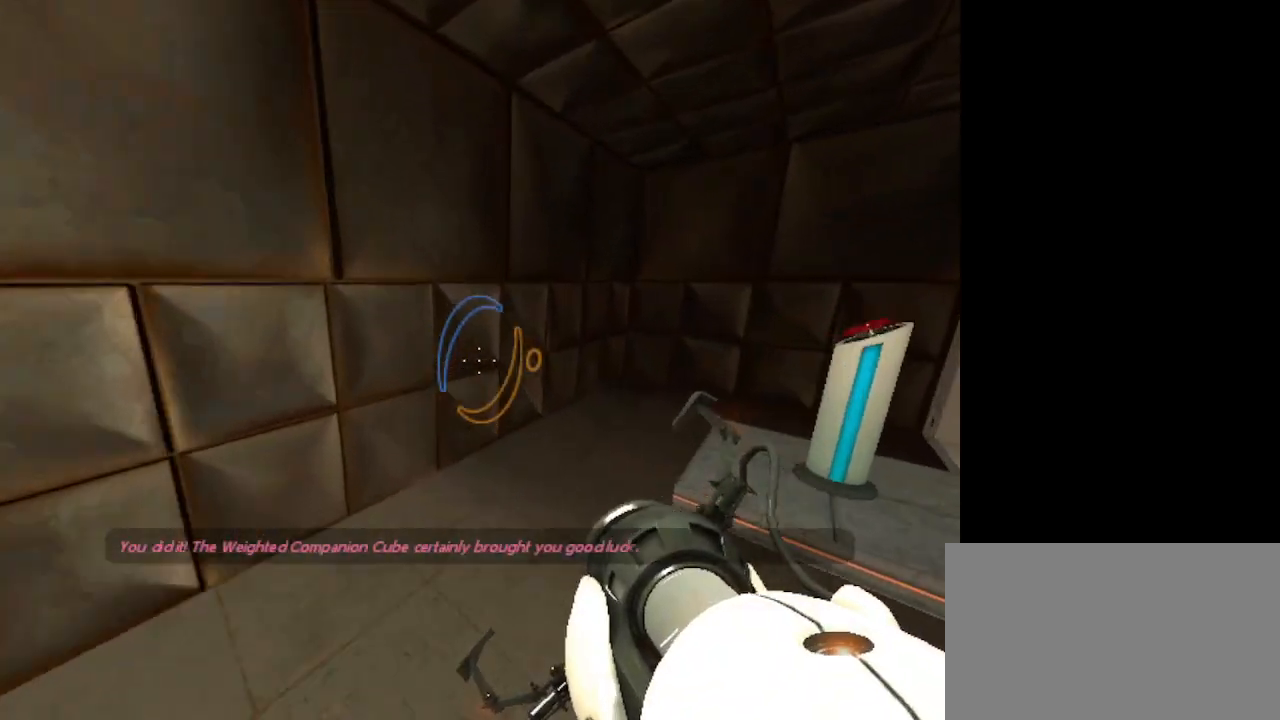
{"keys": [], "mouse": [], "events": [[33, "w", "up"]]}
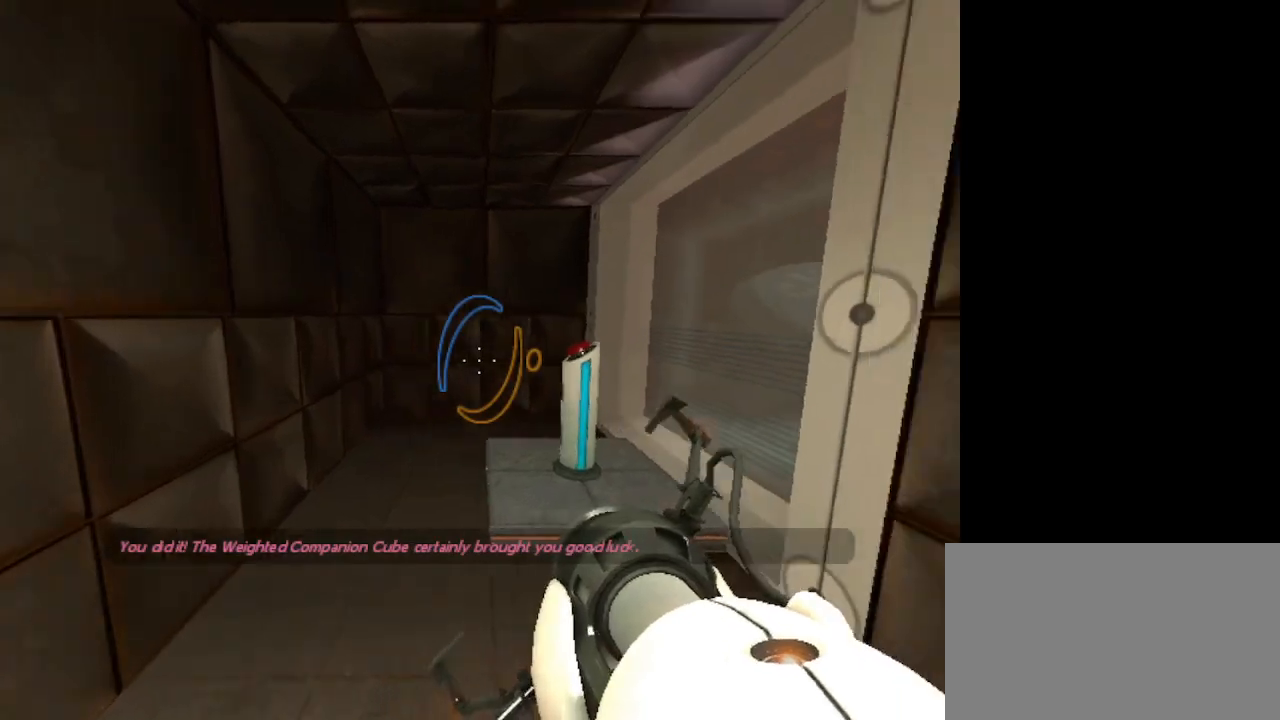
{"keys": [], "mouse": [], "events": []}
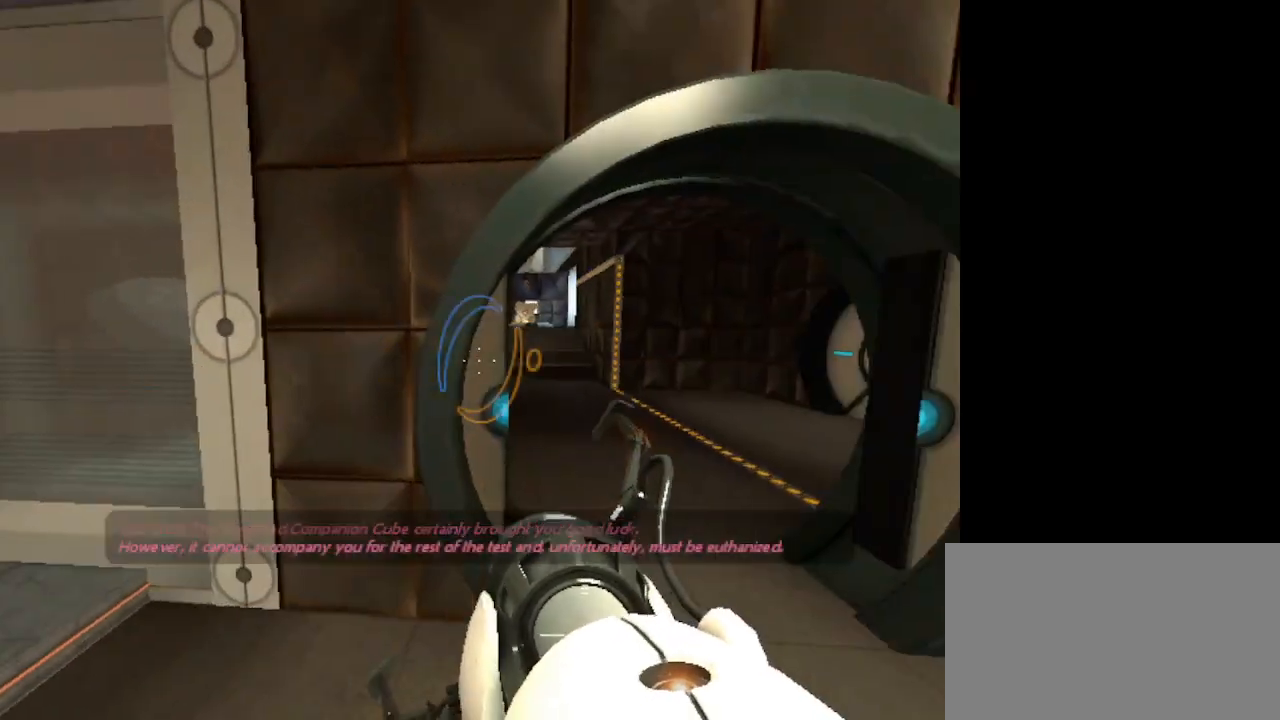
{"keys": ["w"], "mouse": [], "events": [[200, "w", "down"]]}
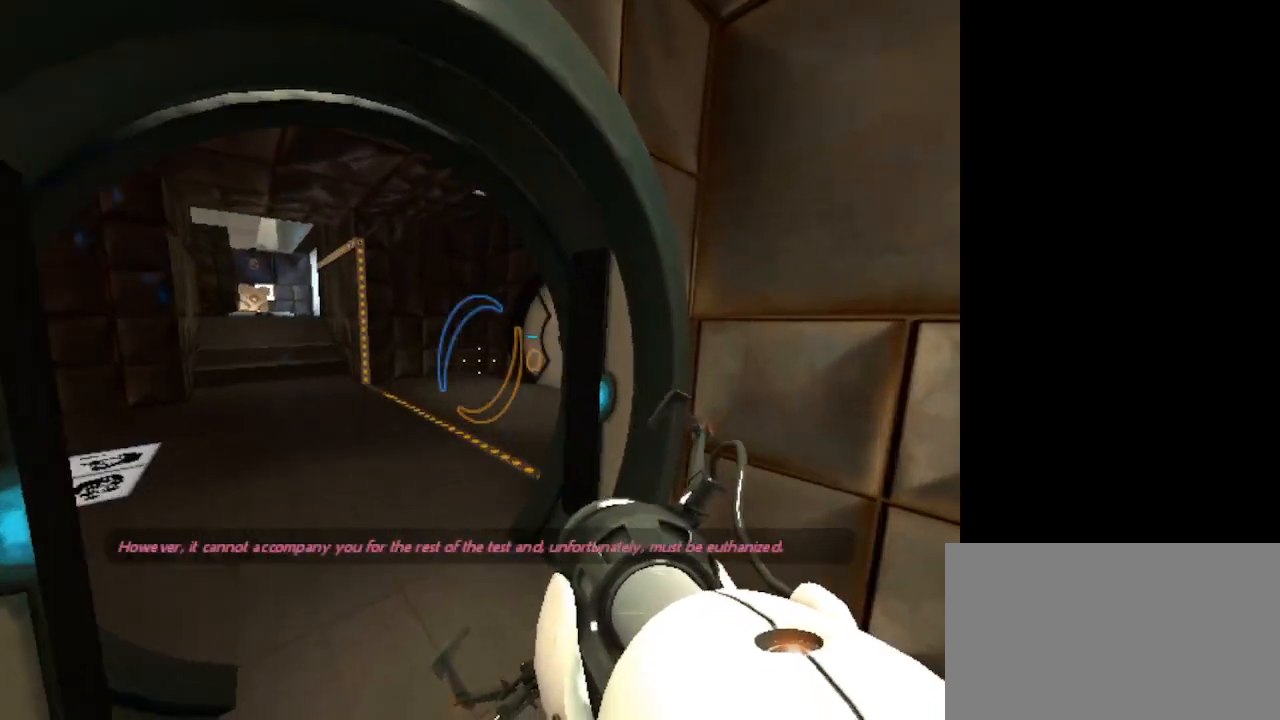
{"keys": ["w"], "mouse": [], "events": []}
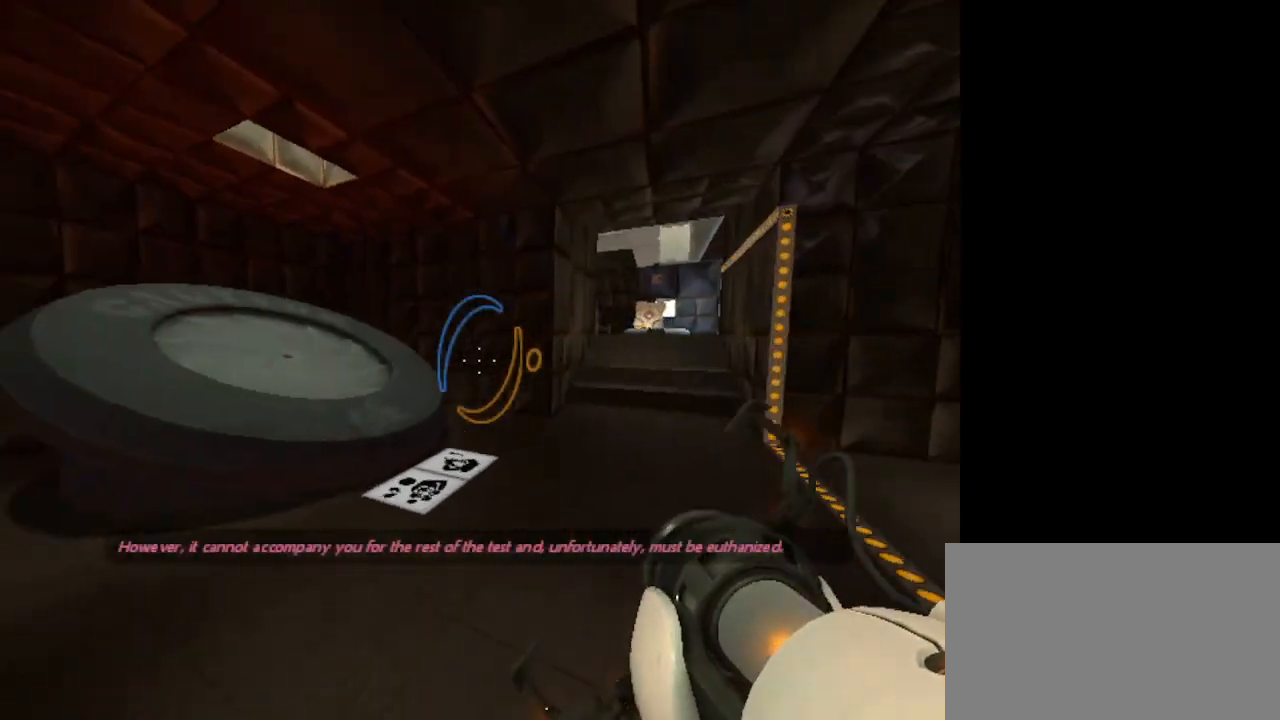
{"keys": [], "mouse": [], "events": [[67, "w", "up"]]}
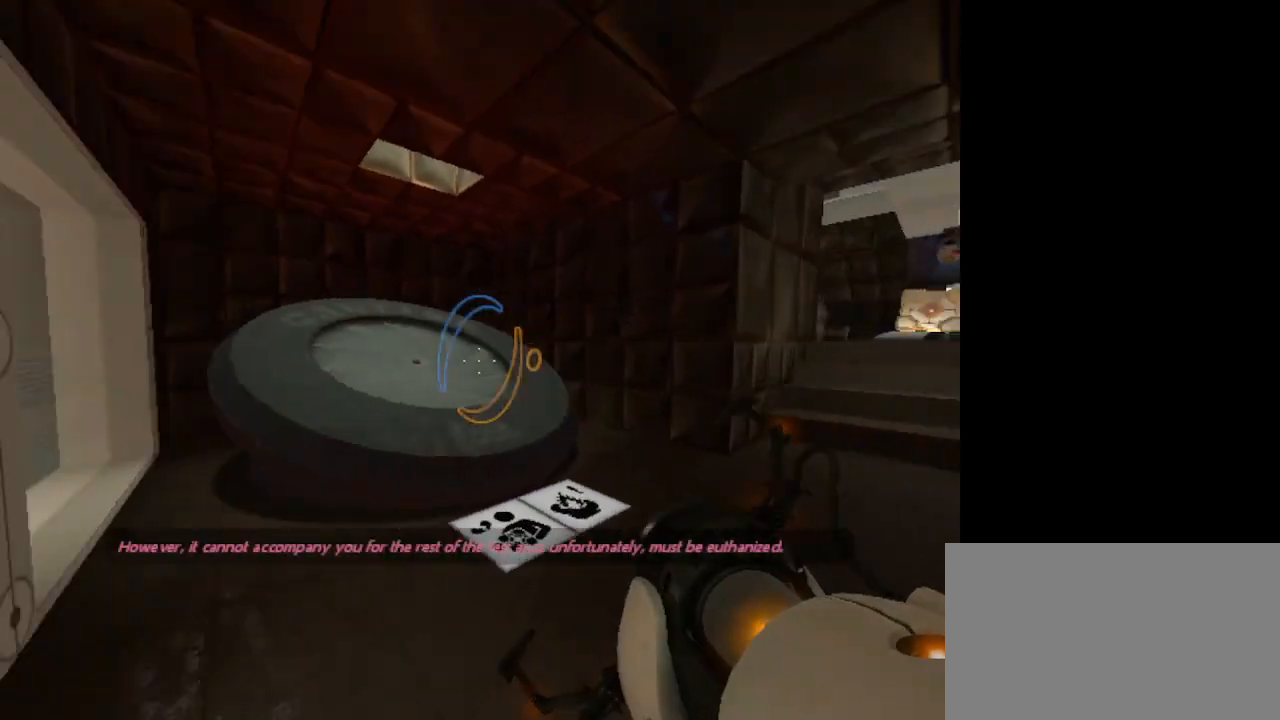
{"keys": ["w"], "mouse": [], "events": [[433, "w", "down"]]}
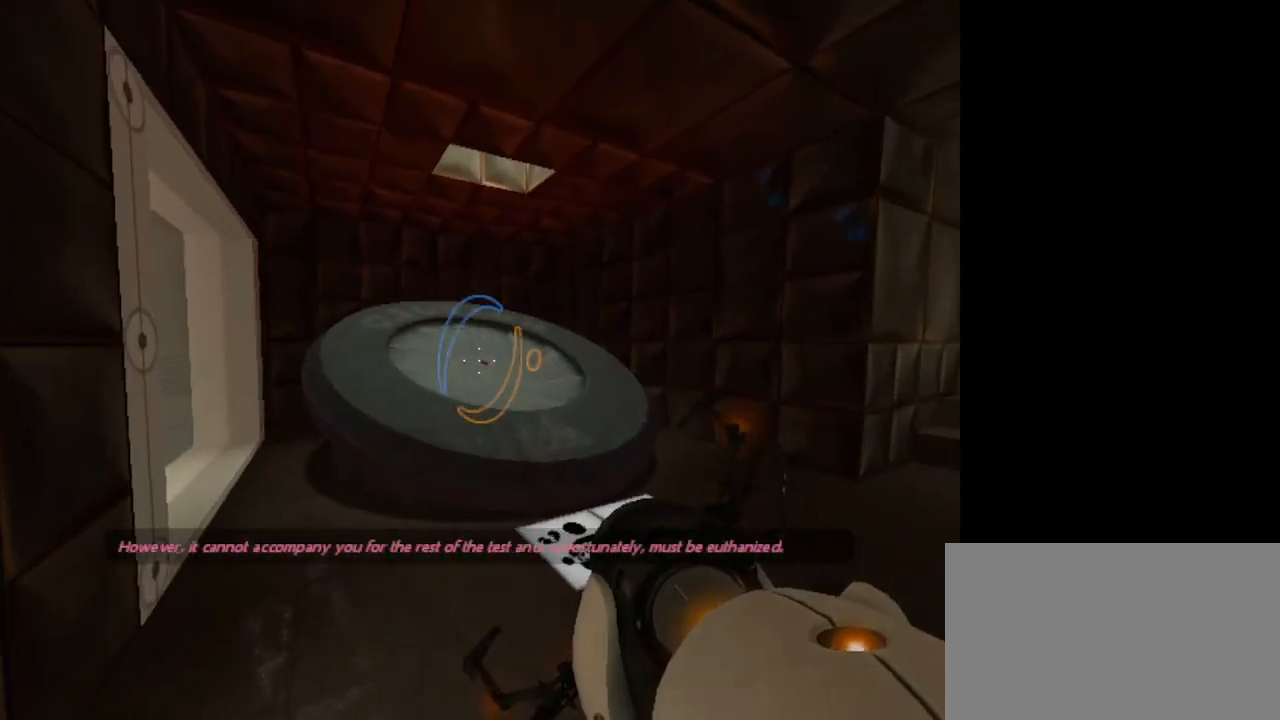
{"keys": ["space", "w"], "mouse": [], "events": [[367, "space", "down"]]}
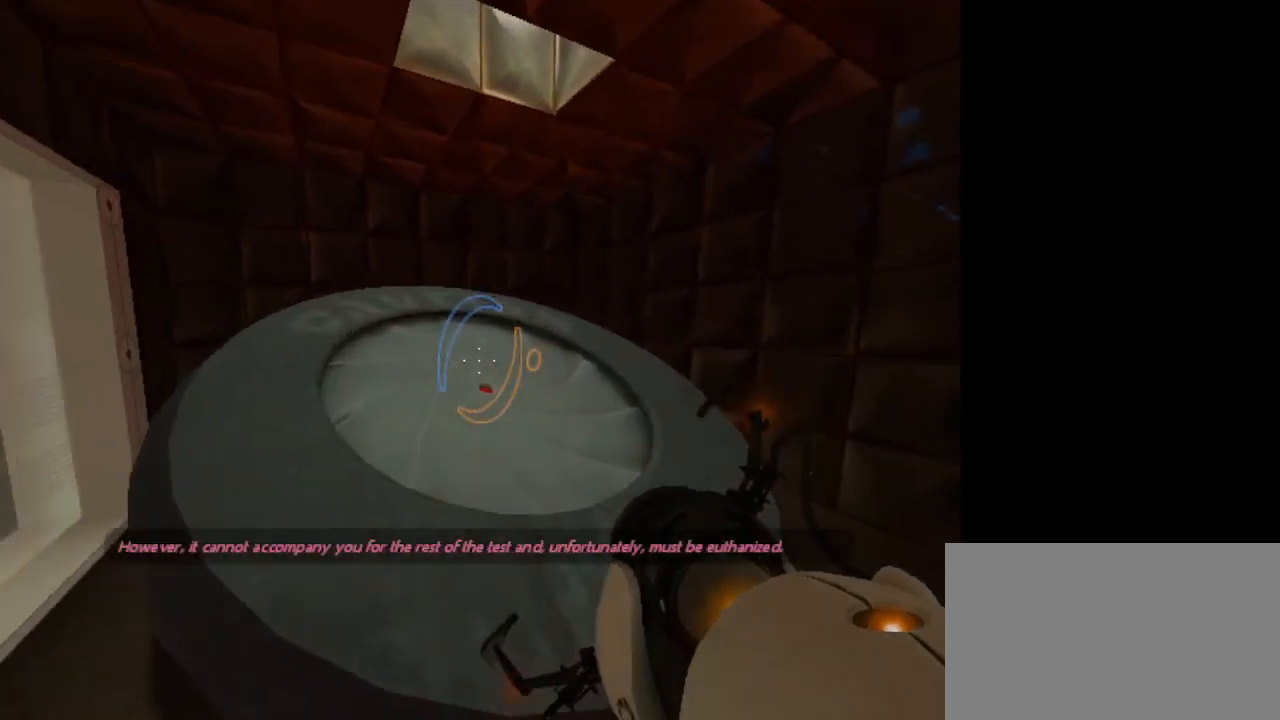
{"keys": ["w"], "mouse": [], "events": [[67, "space", "up"]]}
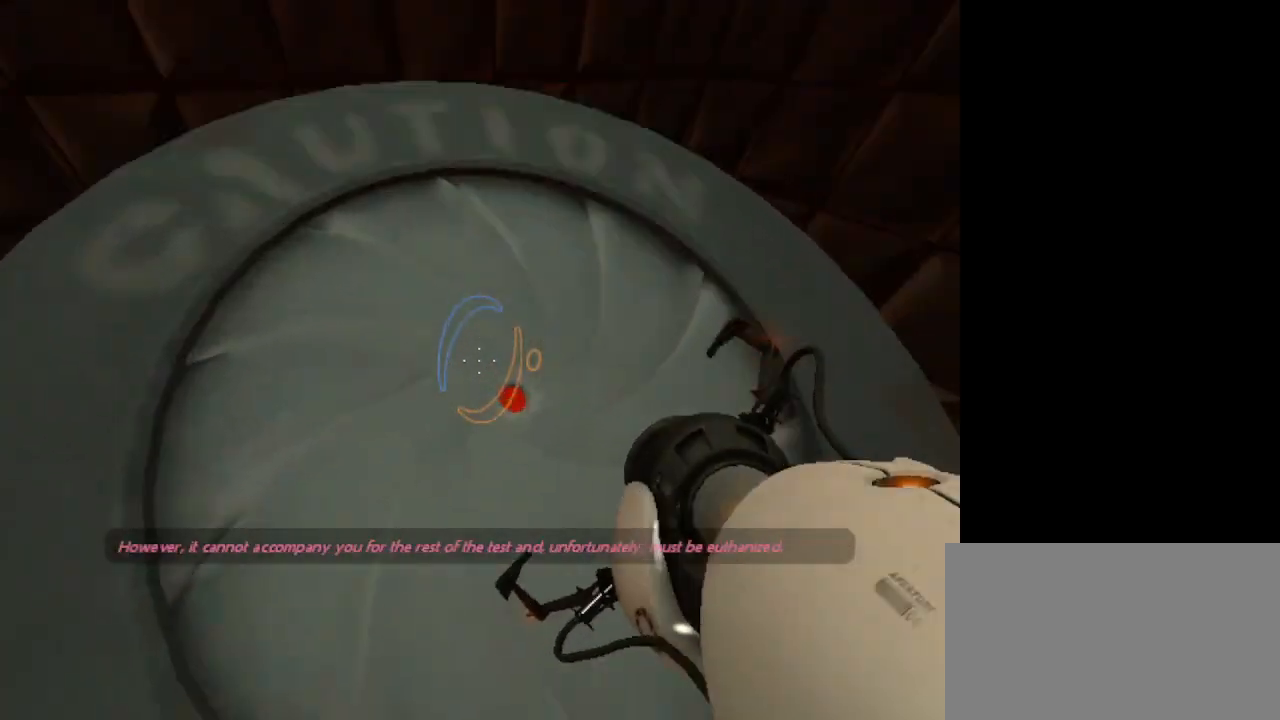
{"keys": [], "mouse": [], "events": [[133, "w", "up"]]}
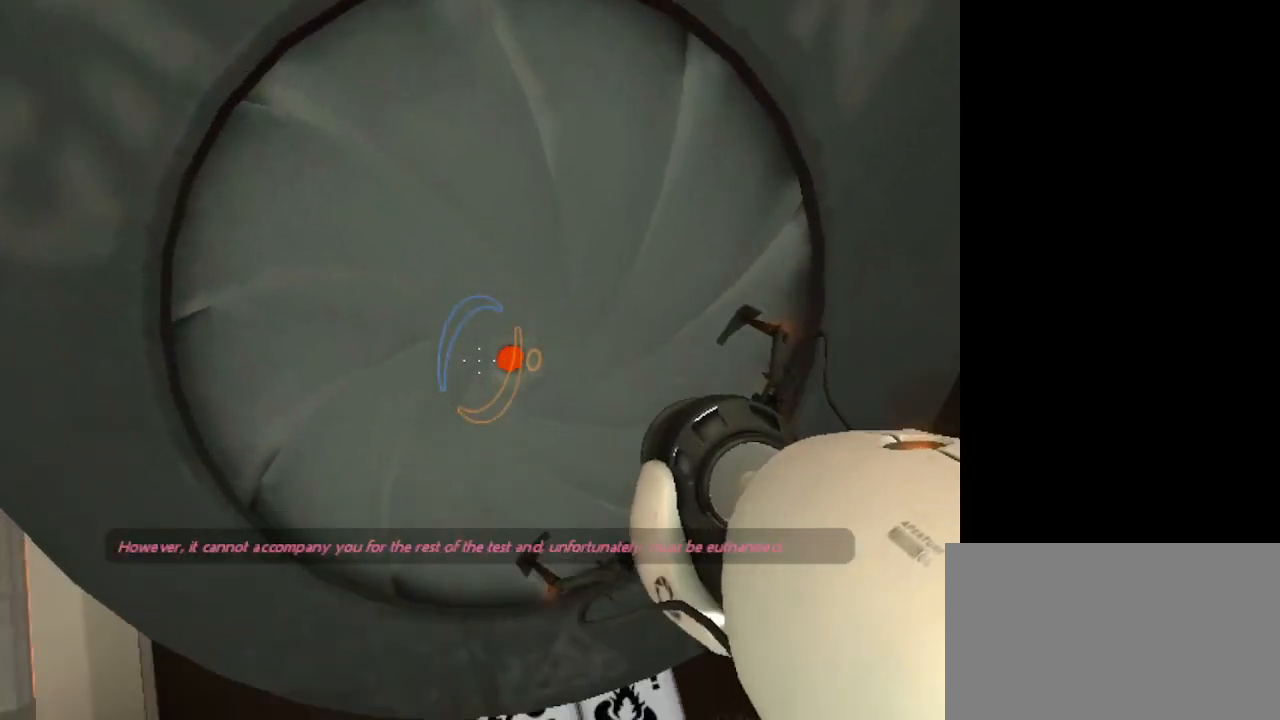
{"keys": ["ctrl"], "mouse": [], "events": [[333, "ctrl", "down"]]}
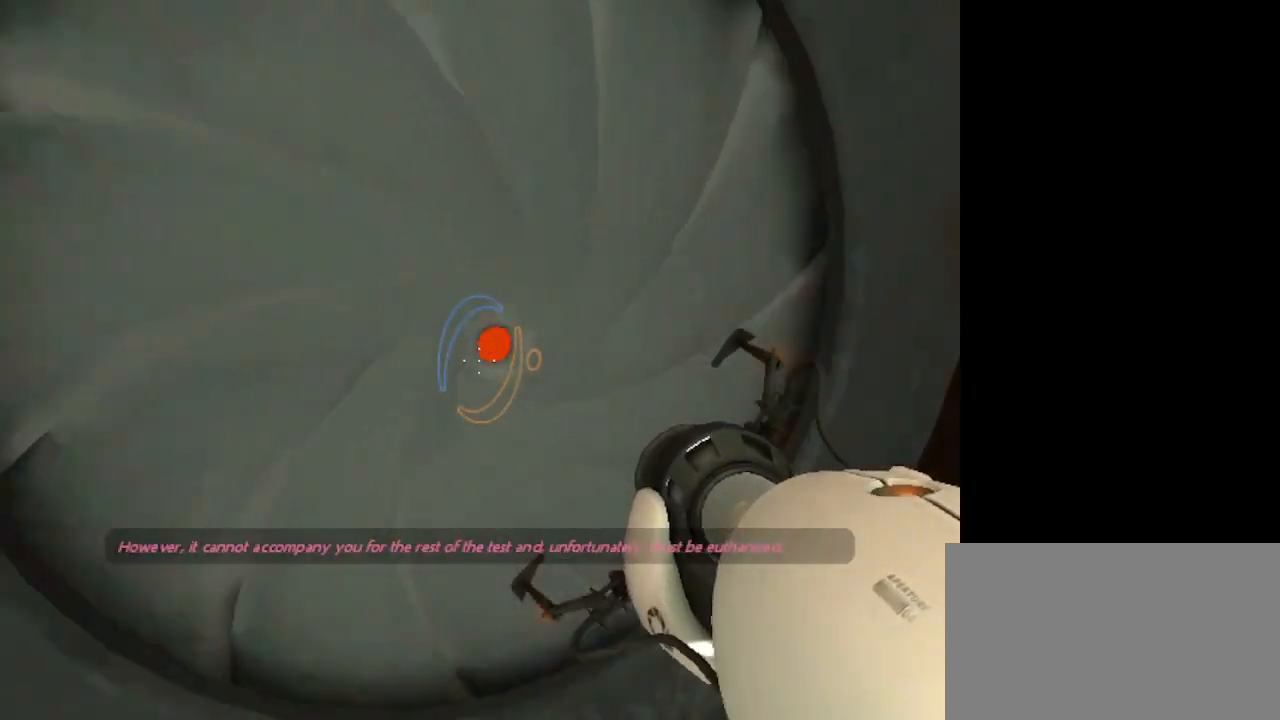
{"keys": ["ctrl"], "mouse": [], "events": [[67, "w", "down"], [200, "w", "up"], [333, "mouse_wheel", "down"], [400, "mouse_wheel", "up"]]}
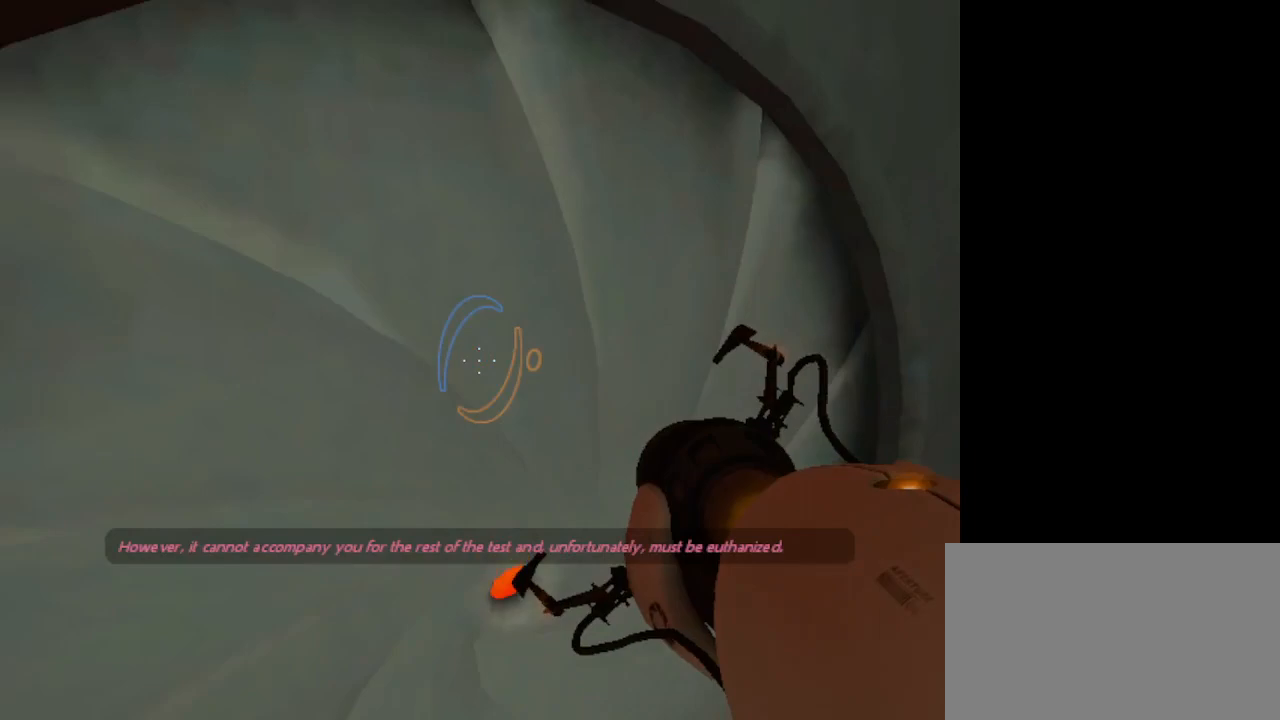
{"keys": ["ctrl"], "mouse": [], "events": [[133, "s", "down"], [400, "s", "up"], [433, "mouse_wheel", "down"], [500, "mouse_wheel", "up"]]}
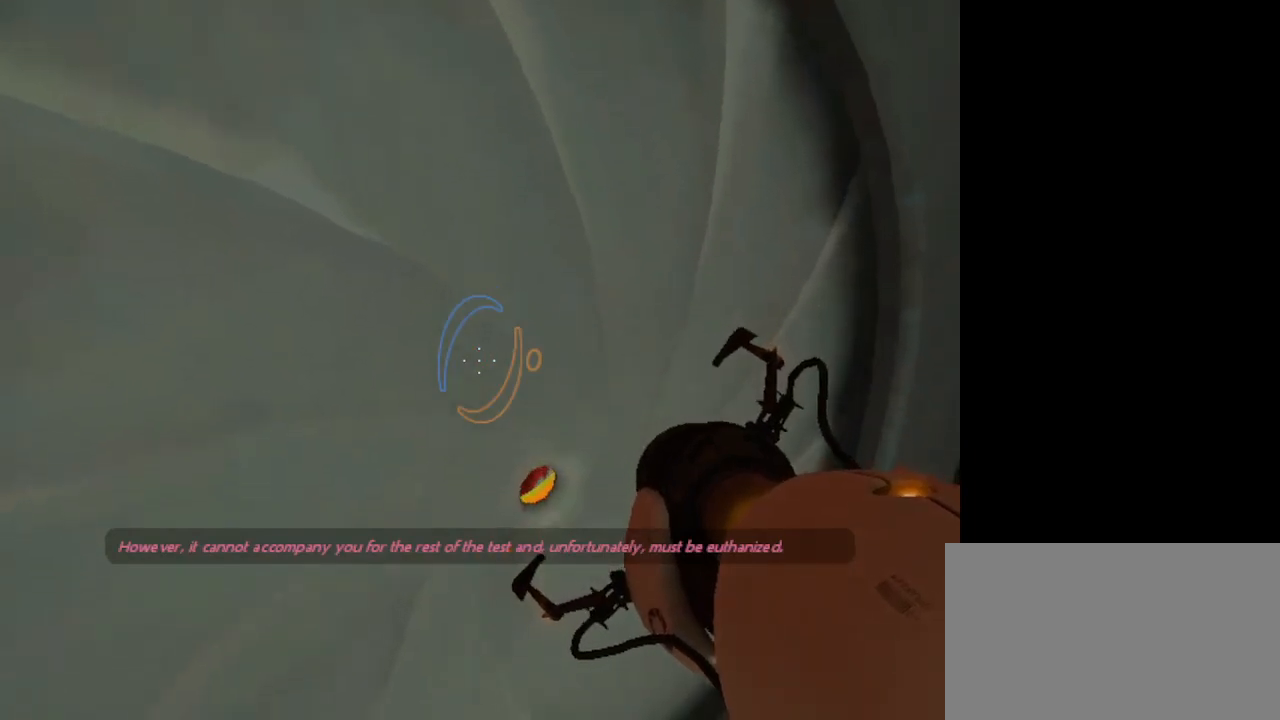
{"keys": [], "mouse": [], "events": [[233, "ctrl", "up"]]}
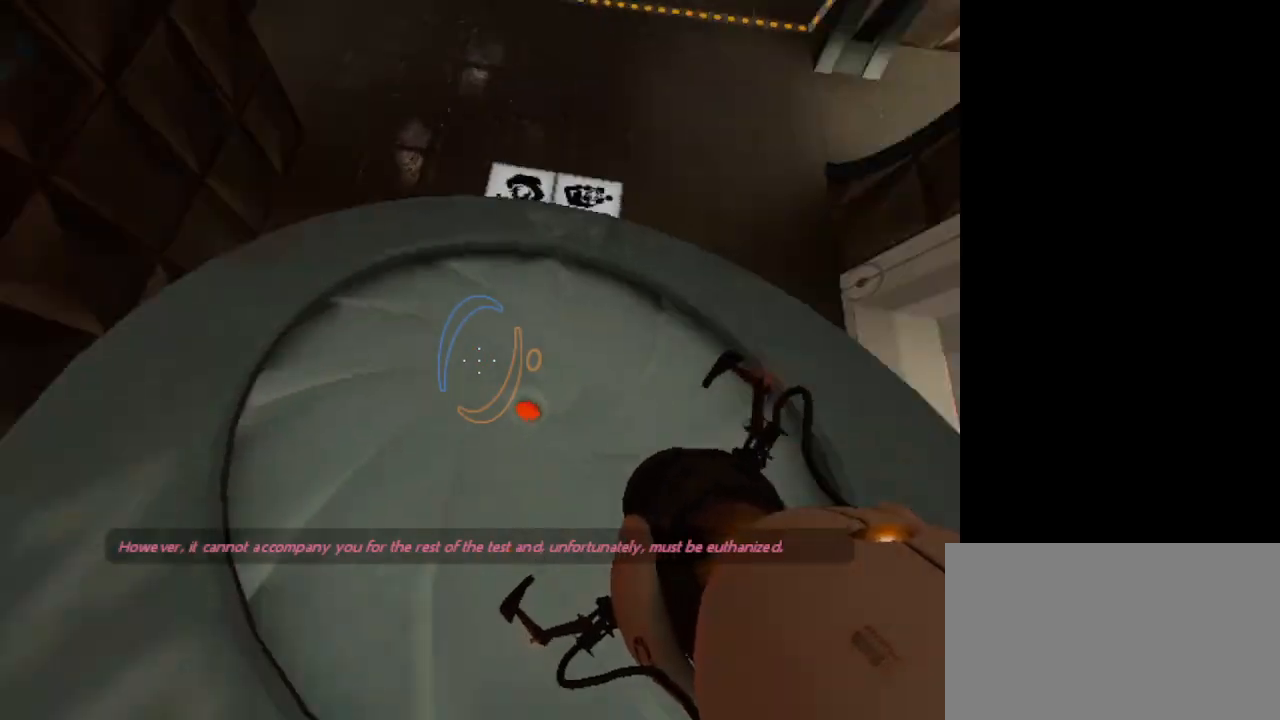
{"keys": ["w"], "mouse": [], "events": [[400, "w", "down"]]}
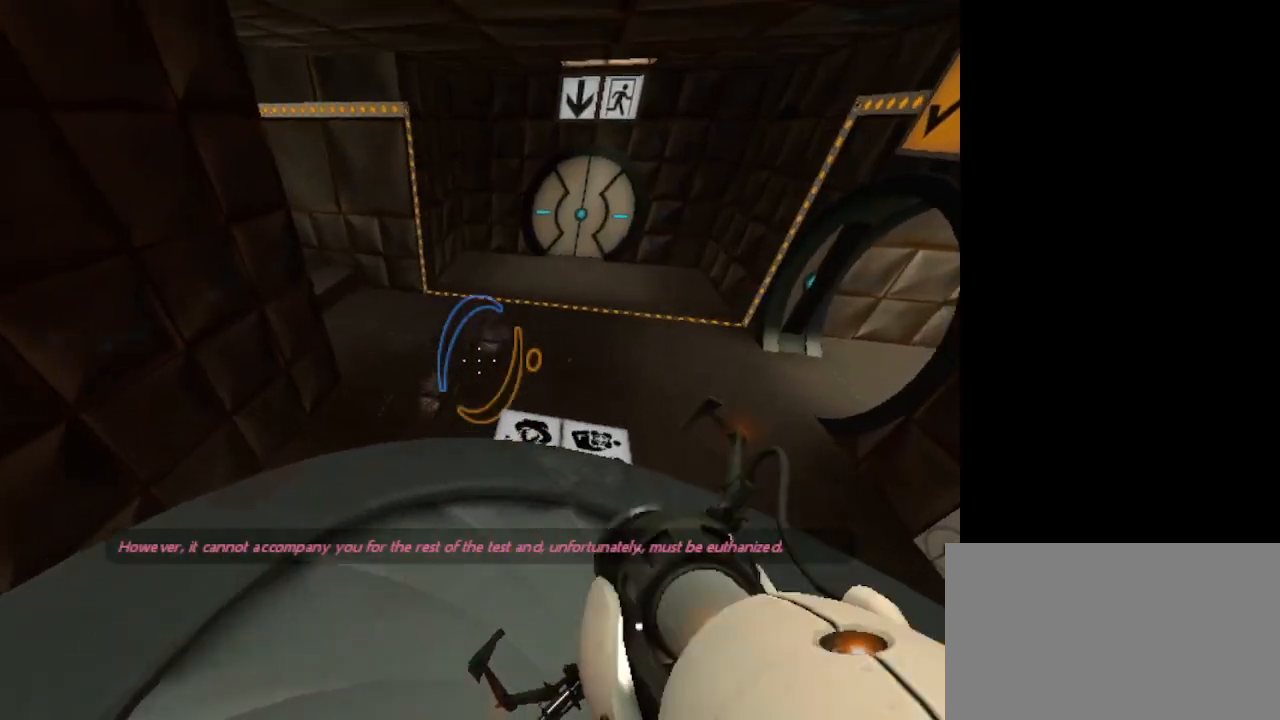
{"keys": ["w"], "mouse": [], "events": []}
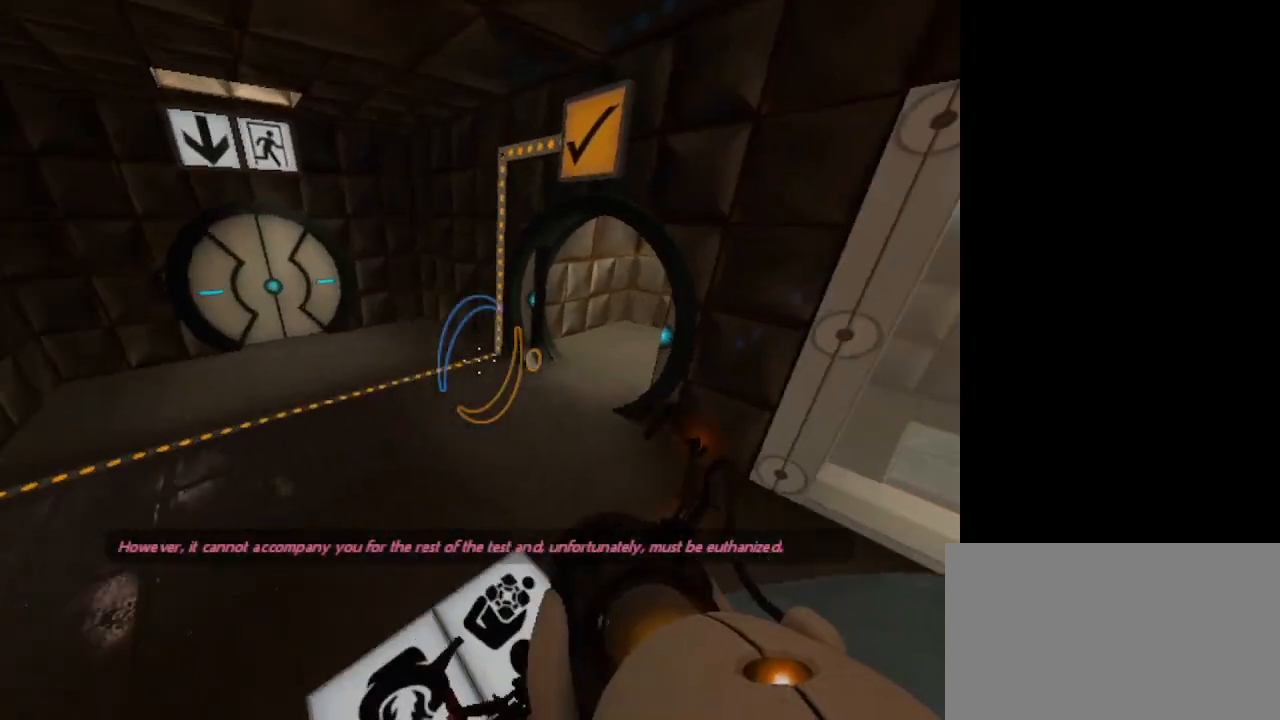
{"keys": ["w"], "mouse": [], "events": []}
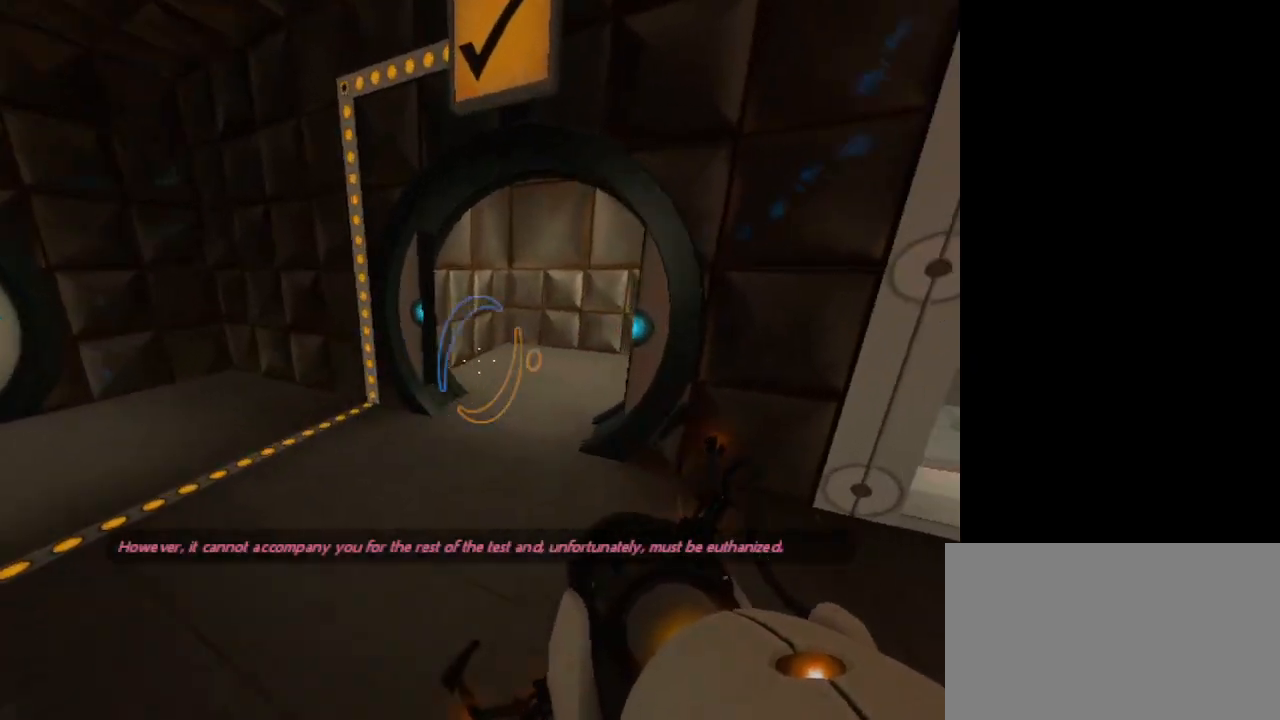
{"keys": ["w"], "mouse": [], "events": []}
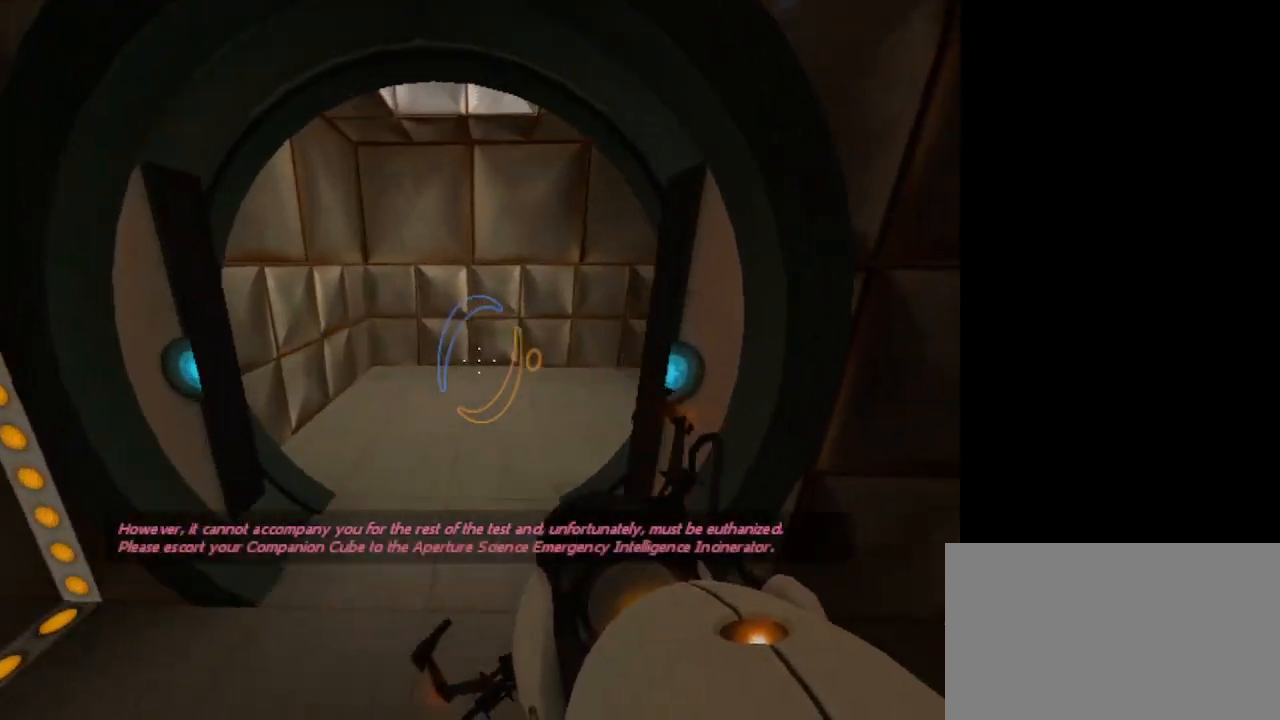
{"keys": ["w"], "mouse": [], "events": []}
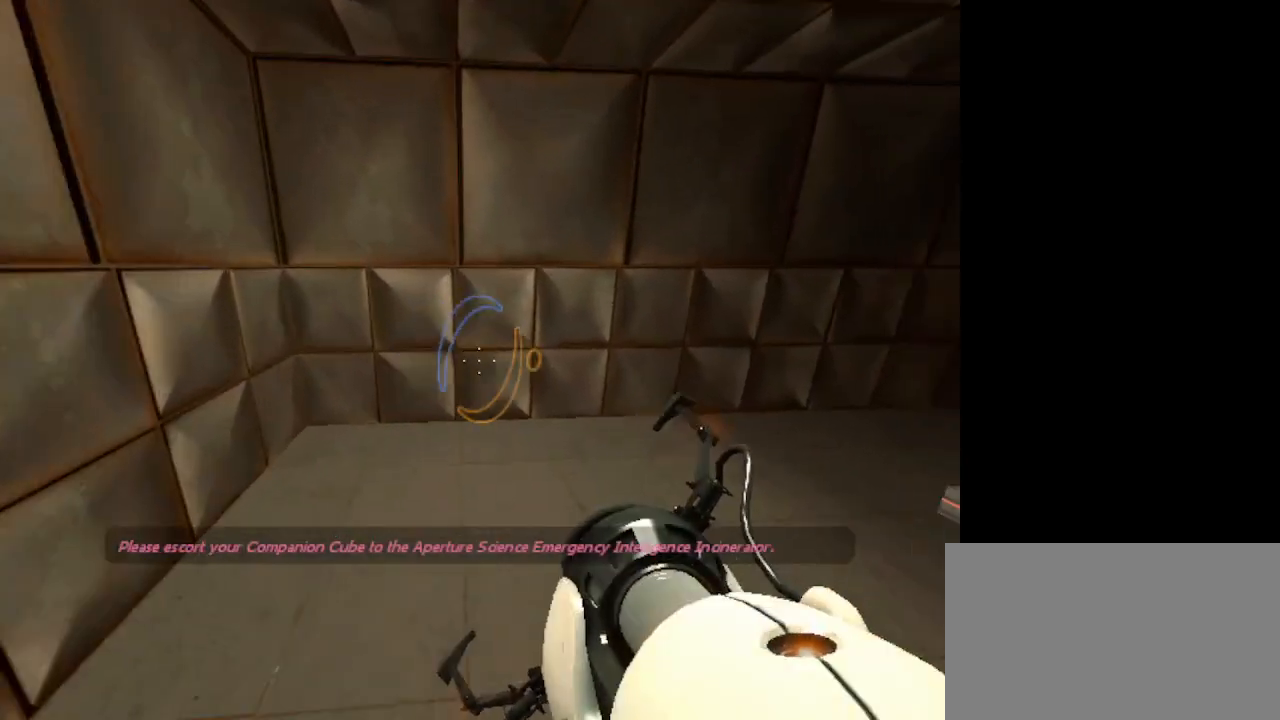
{"keys": ["w"], "mouse": [], "events": []}
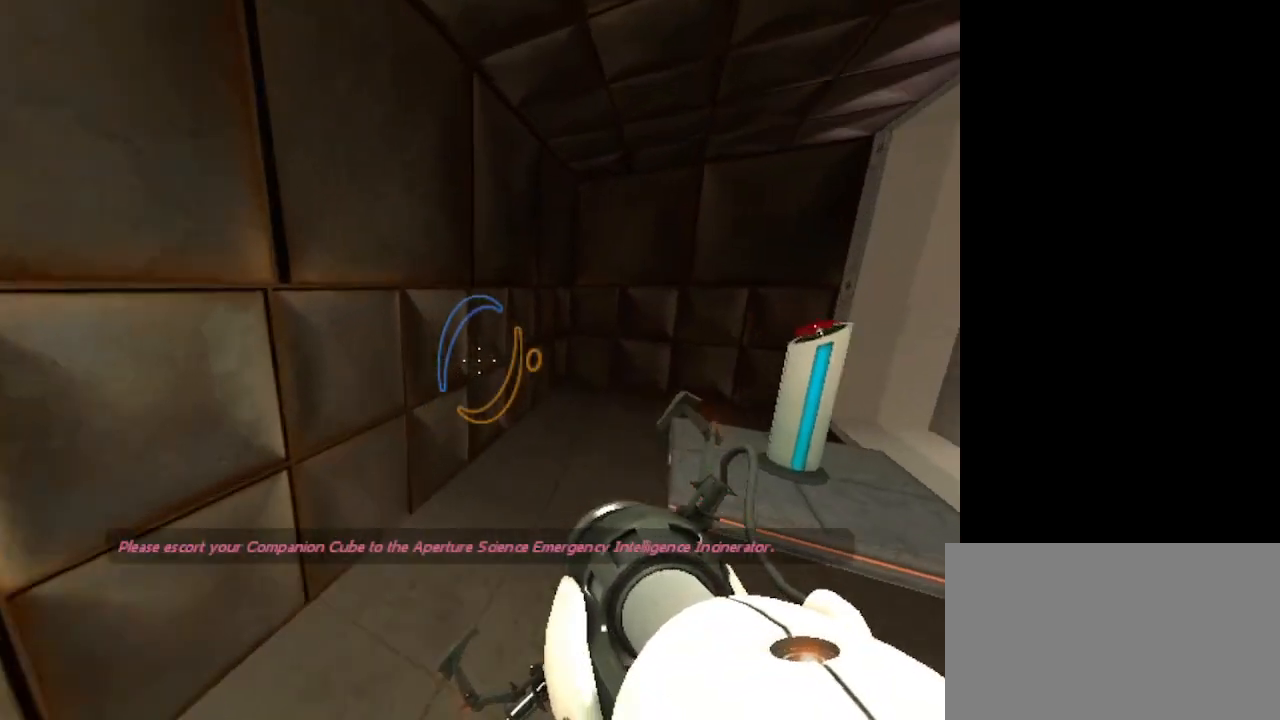
{"keys": ["w"], "mouse": [], "events": []}
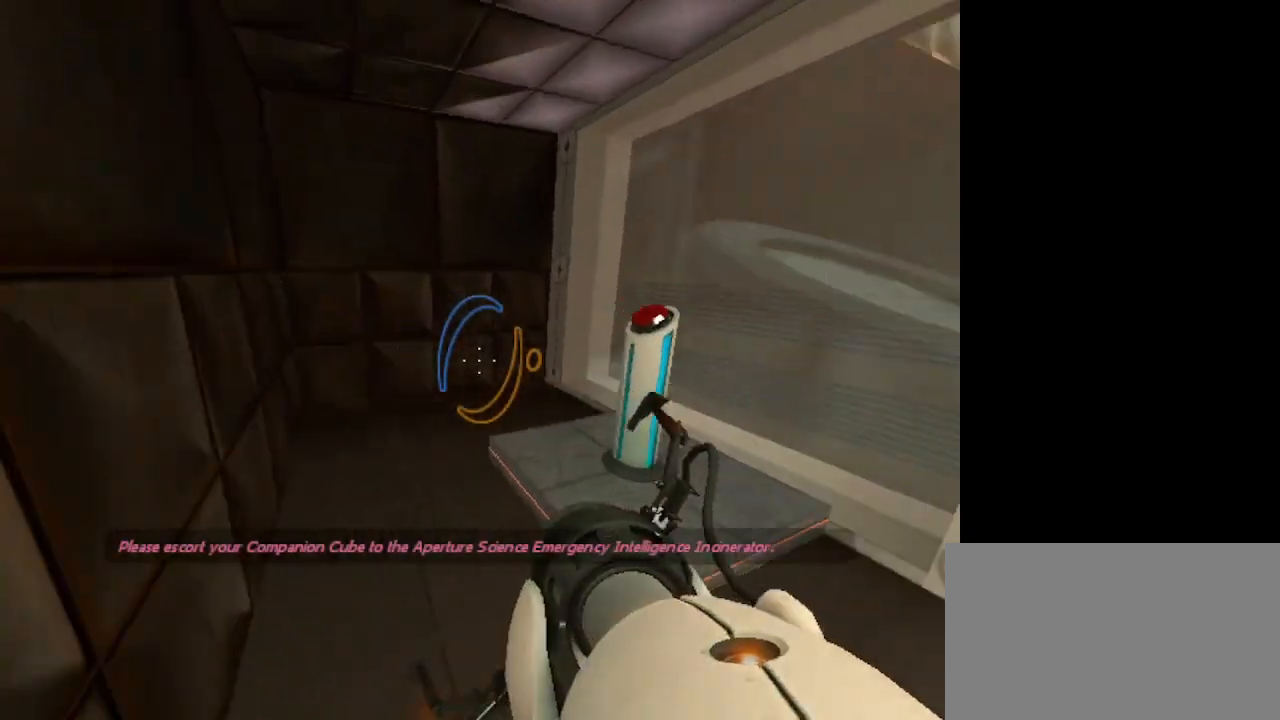
{"keys": [], "mouse": [], "events": [[167, "w", "up"]]}
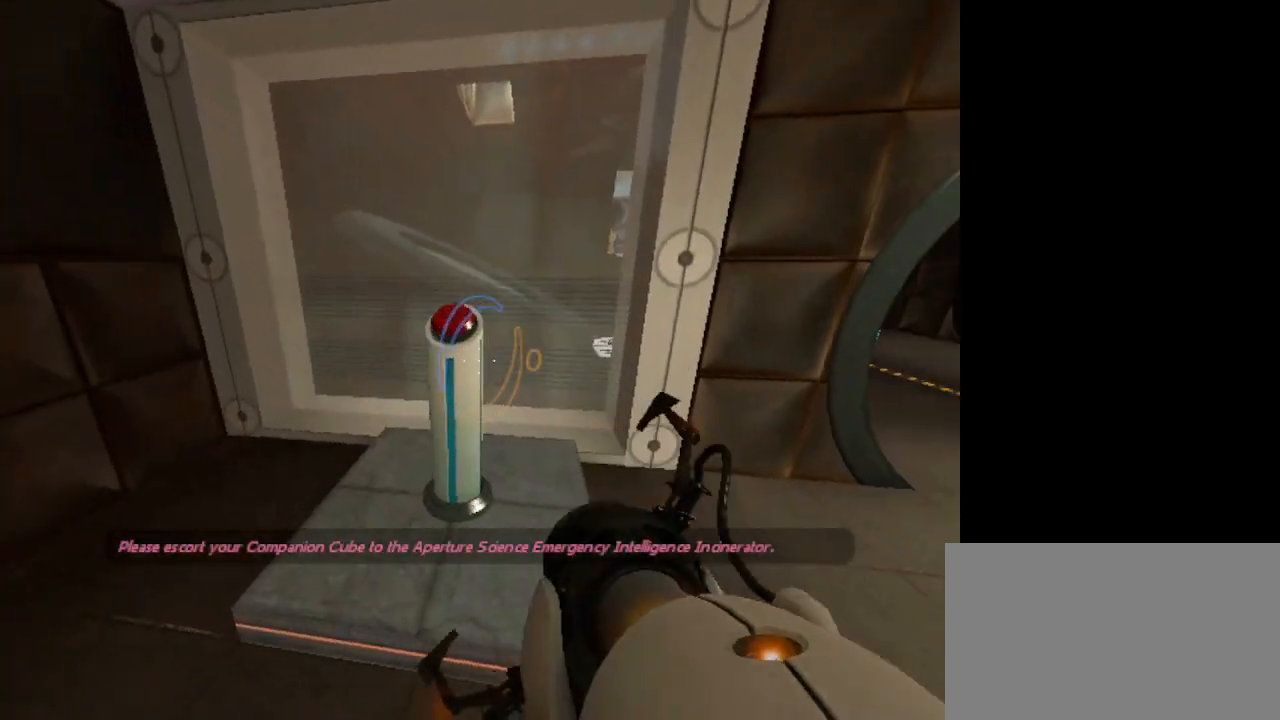
{"keys": [], "mouse": [], "events": [[67, "q", "down"], [233, "q", "up"]]}
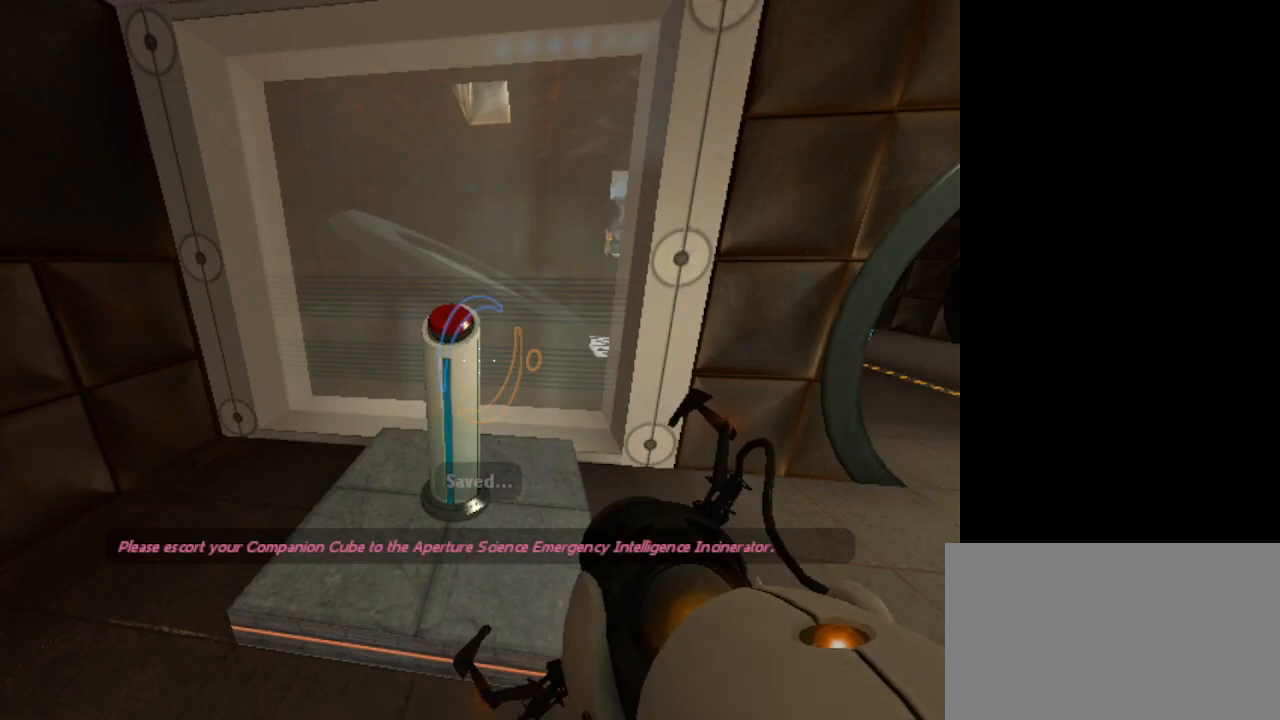
{"keys": [], "mouse": [], "events": []}